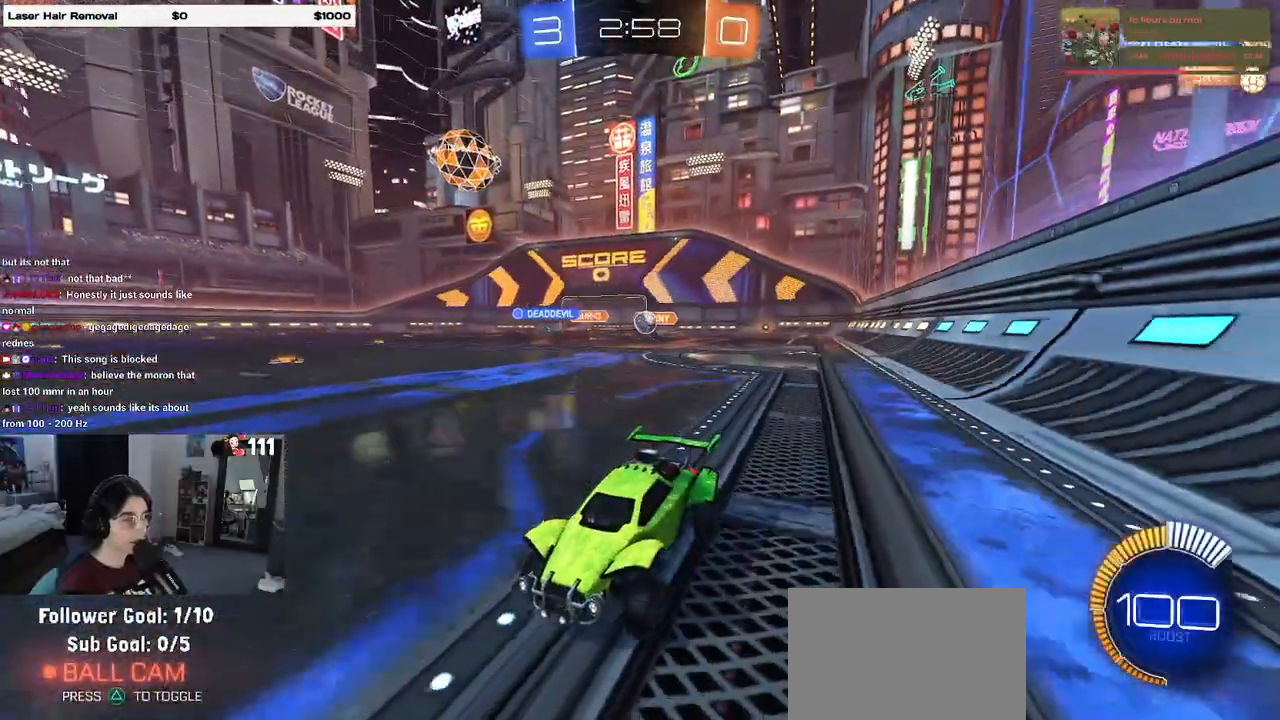
Gameplay with a controller (PlayStation layout); each line is a JSON object with the inputs held at the frame after it. "events" lists button and stick changes between this image and that frame as [ms after this image, input, new state], when the widget could be followed in between.
{"buttons": ["R2"], "left_stick": "right", "right_stick": "center", "events": [[67, "SQUARE", "down"], [200, "SQUARE", "up"]]}
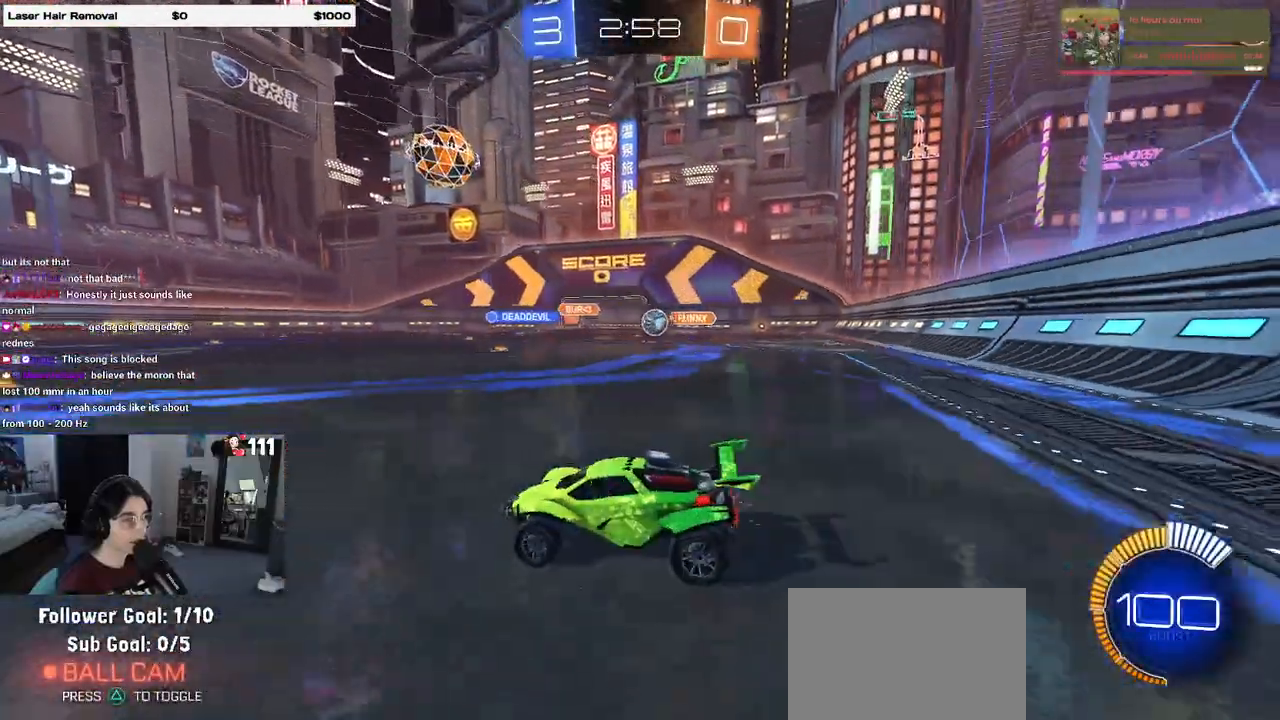
{"buttons": ["R2"], "left_stick": "right", "right_stick": "center", "events": [[133, "SQUARE", "down"], [267, "SQUARE", "up"]]}
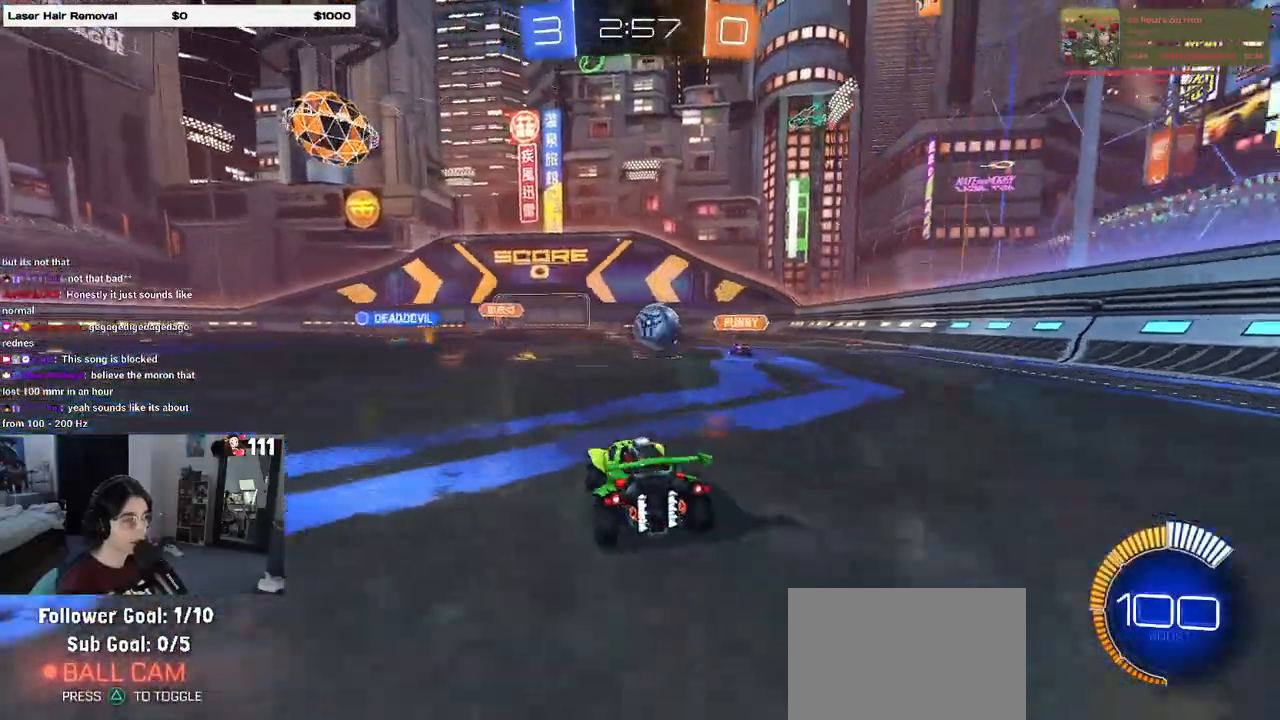
{"buttons": ["SQUARE", "R1", "R2"], "left_stick": "down-right", "right_stick": "center", "events": [[133, "CROSS", "down"], [133, "R1", "down"], [133, "left_stick", "center"], [283, "CROSS", "up"], [350, "left_stick", "up-right"], [367, "CROSS", "down"], [450, "SQUARE", "down"], [483, "CROSS", "up"], [483, "left_stick", "down-right"]]}
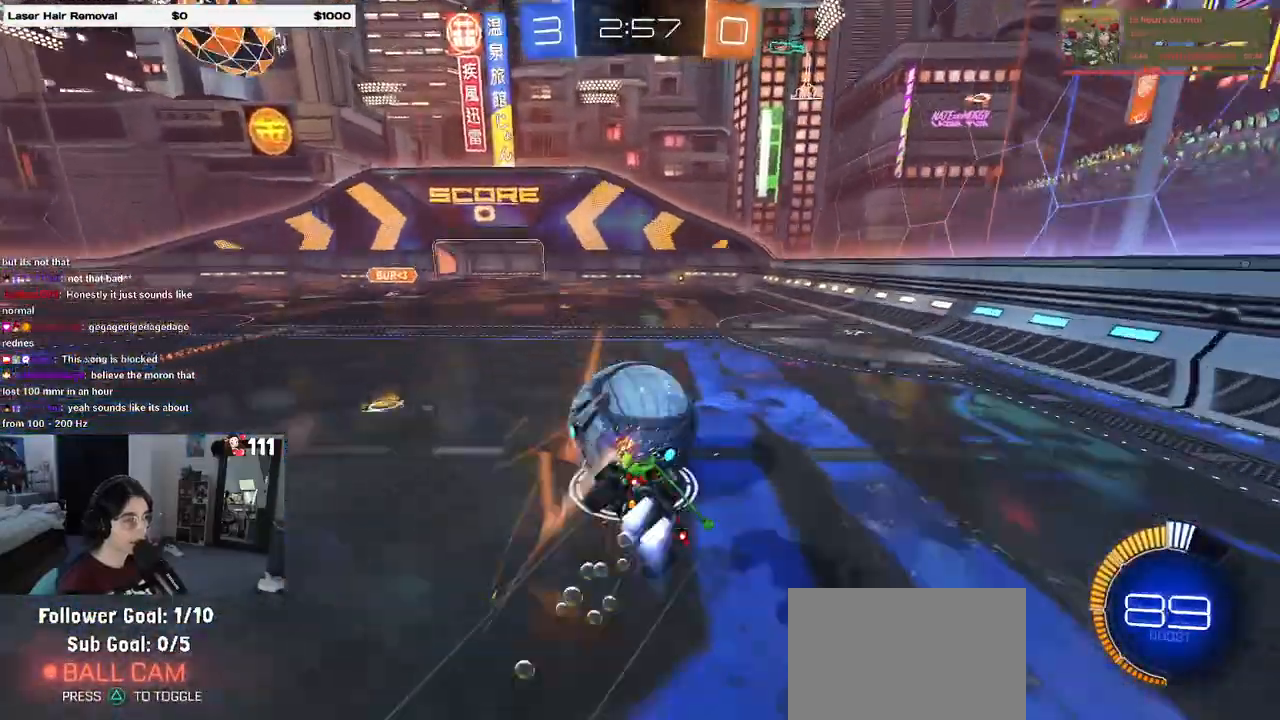
{"buttons": ["SQUARE", "R1", "R2"], "left_stick": "down-right", "right_stick": "center", "events": [[17, "left_stick", "down"], [183, "left_stick", "down-right"]]}
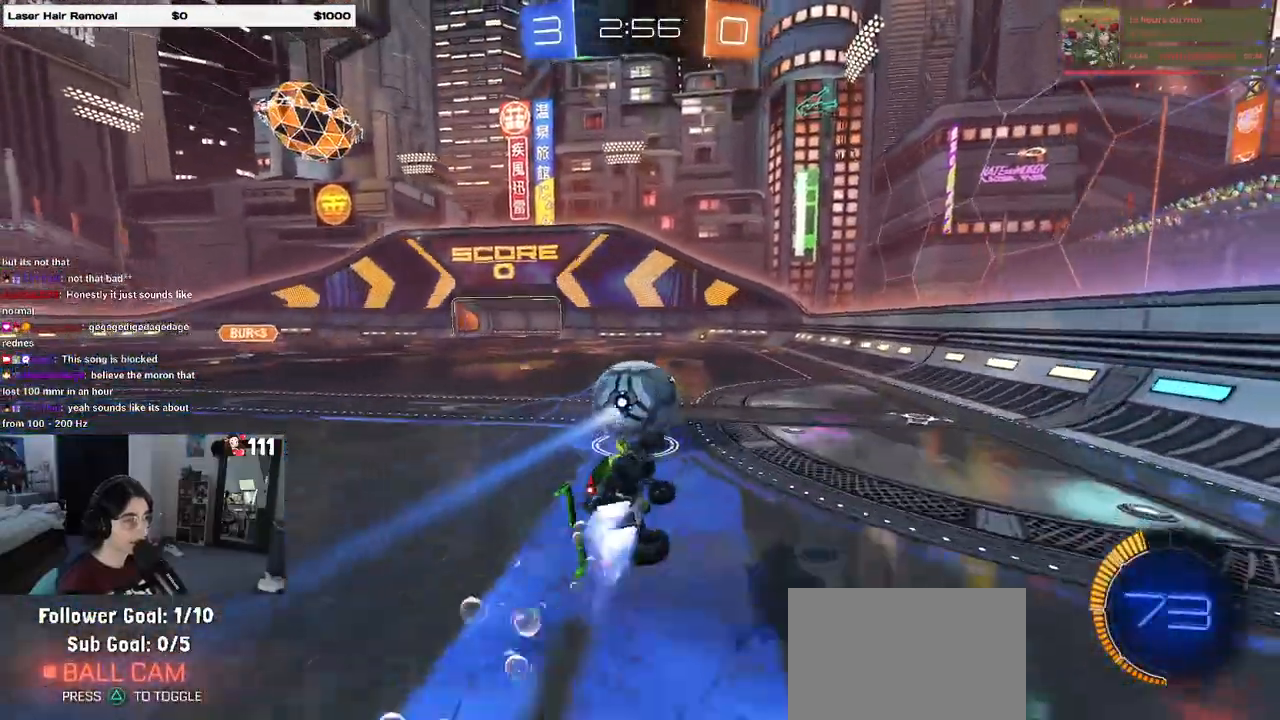
{"buttons": ["R1", "R2"], "left_stick": "center", "right_stick": "center", "events": [[183, "left_stick", "down"], [217, "SQUARE", "up"], [300, "left_stick", "down-right"], [433, "left_stick", "center"]]}
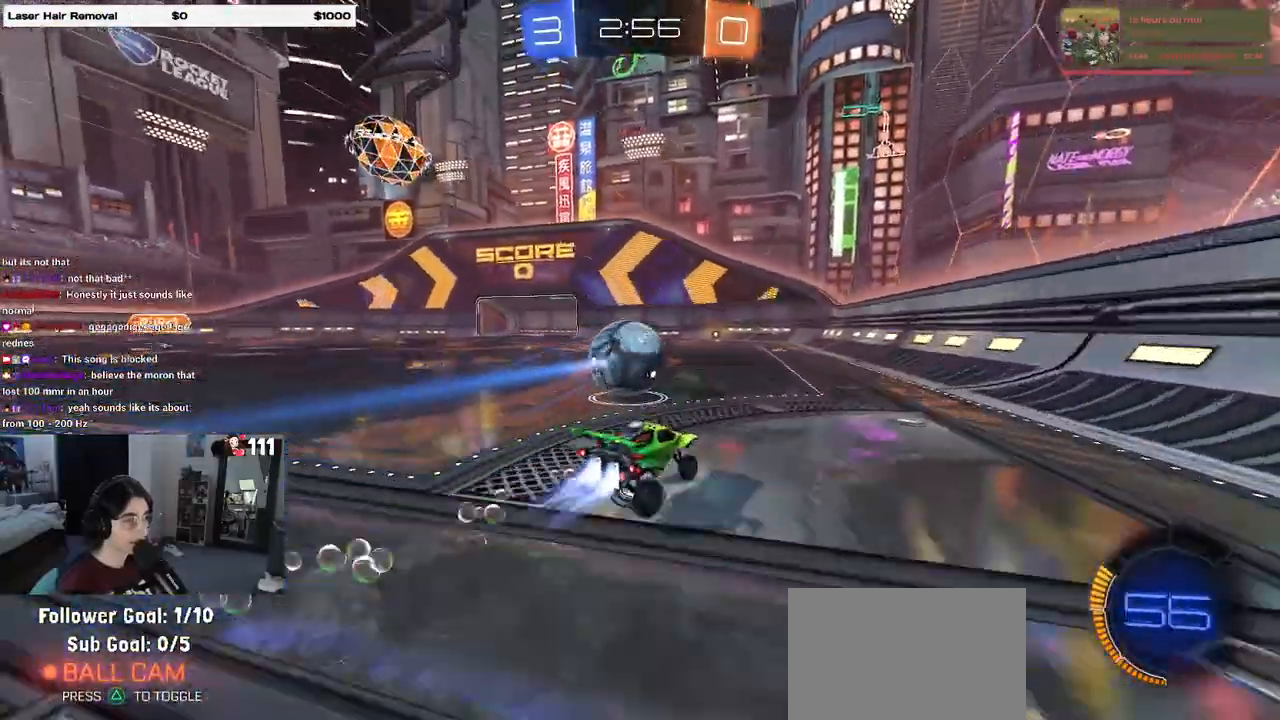
{"buttons": ["R2"], "left_stick": "center", "right_stick": "center", "events": [[117, "R1", "up"]]}
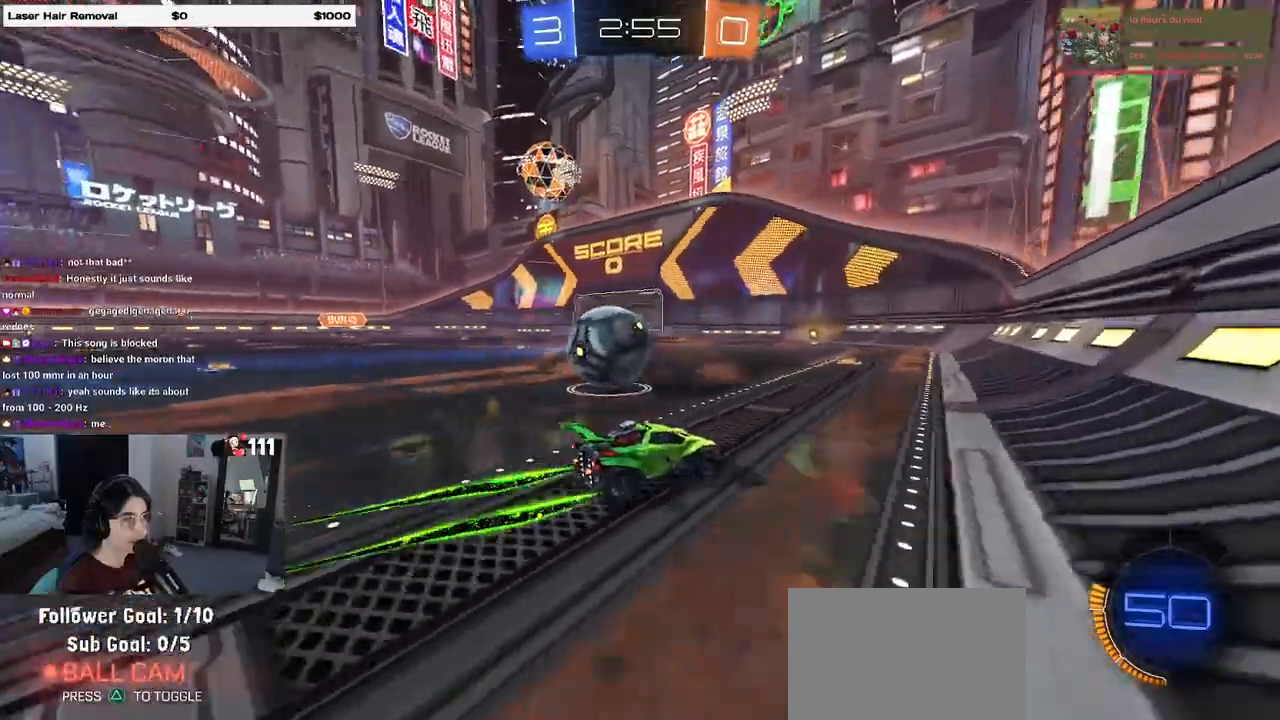
{"buttons": ["R2"], "left_stick": "left", "right_stick": "center", "events": [[150, "left_stick", "left"], [250, "SQUARE", "down"], [333, "SQUARE", "up"]]}
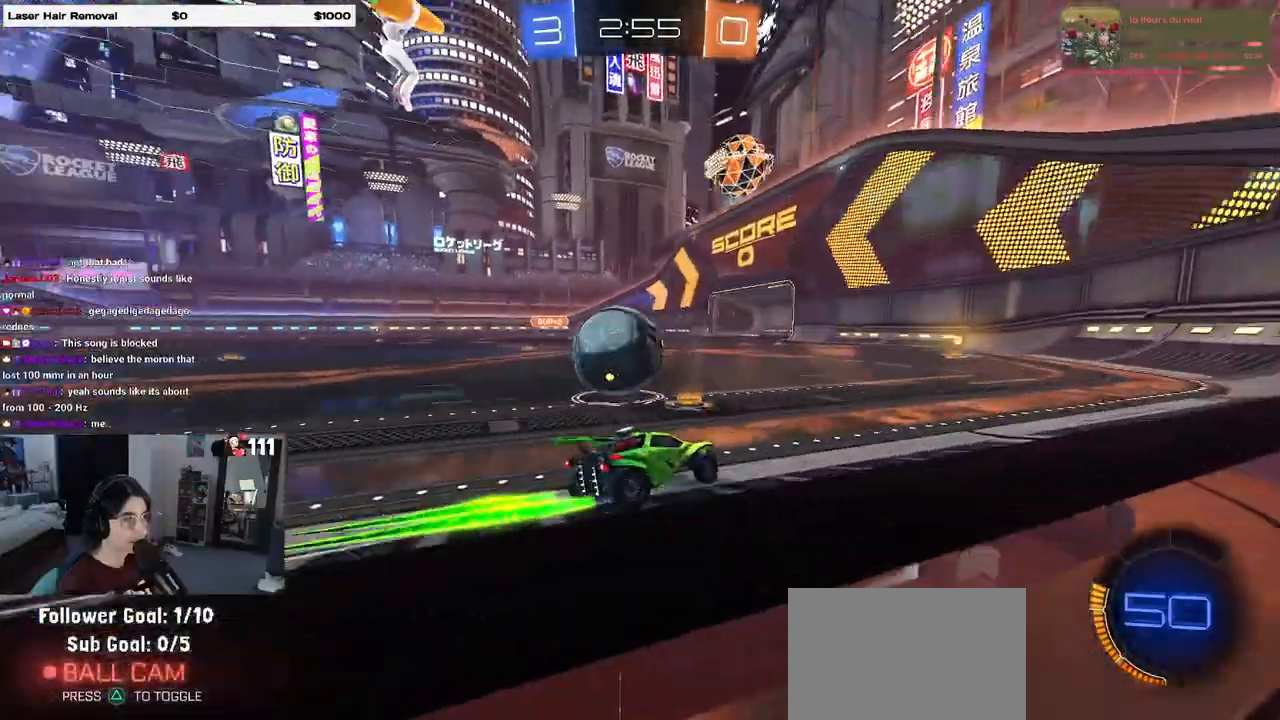
{"buttons": ["R2"], "left_stick": "left", "right_stick": "center", "events": [[100, "R1", "down"], [483, "R1", "up"]]}
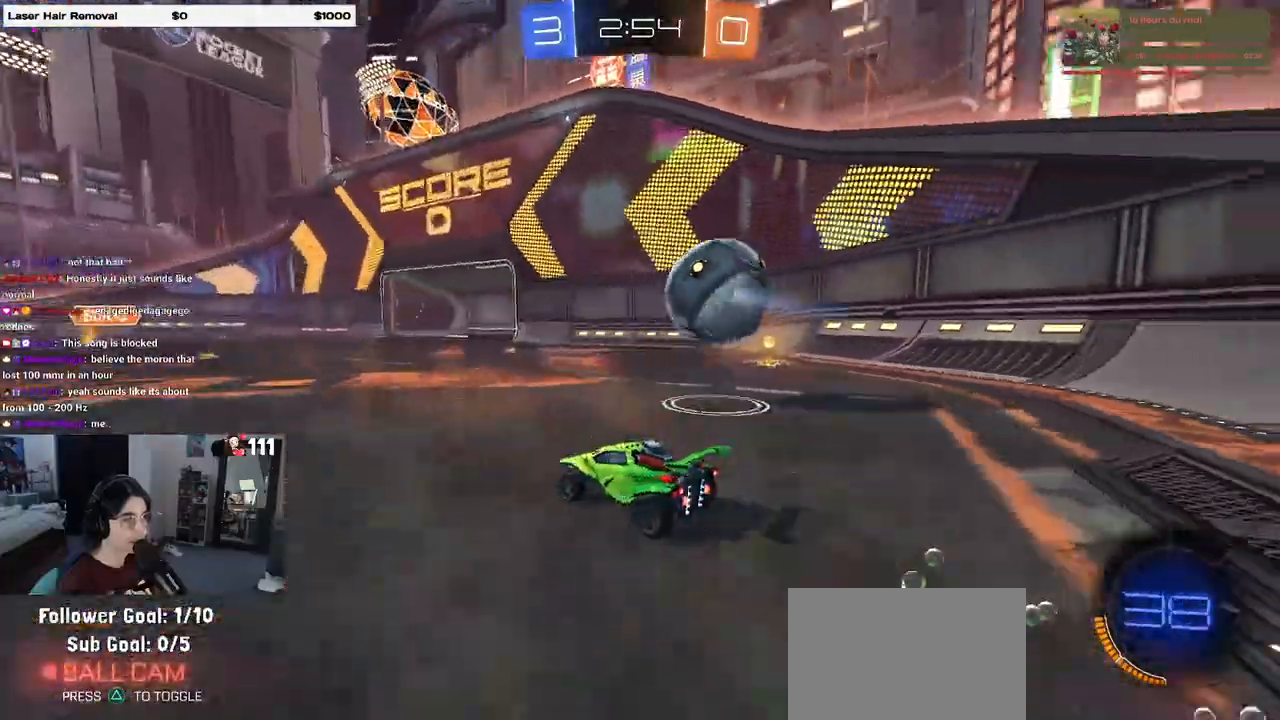
{"buttons": ["R2"], "left_stick": "center", "right_stick": "center", "events": [[17, "left_stick", "down-right"], [450, "left_stick", "center"]]}
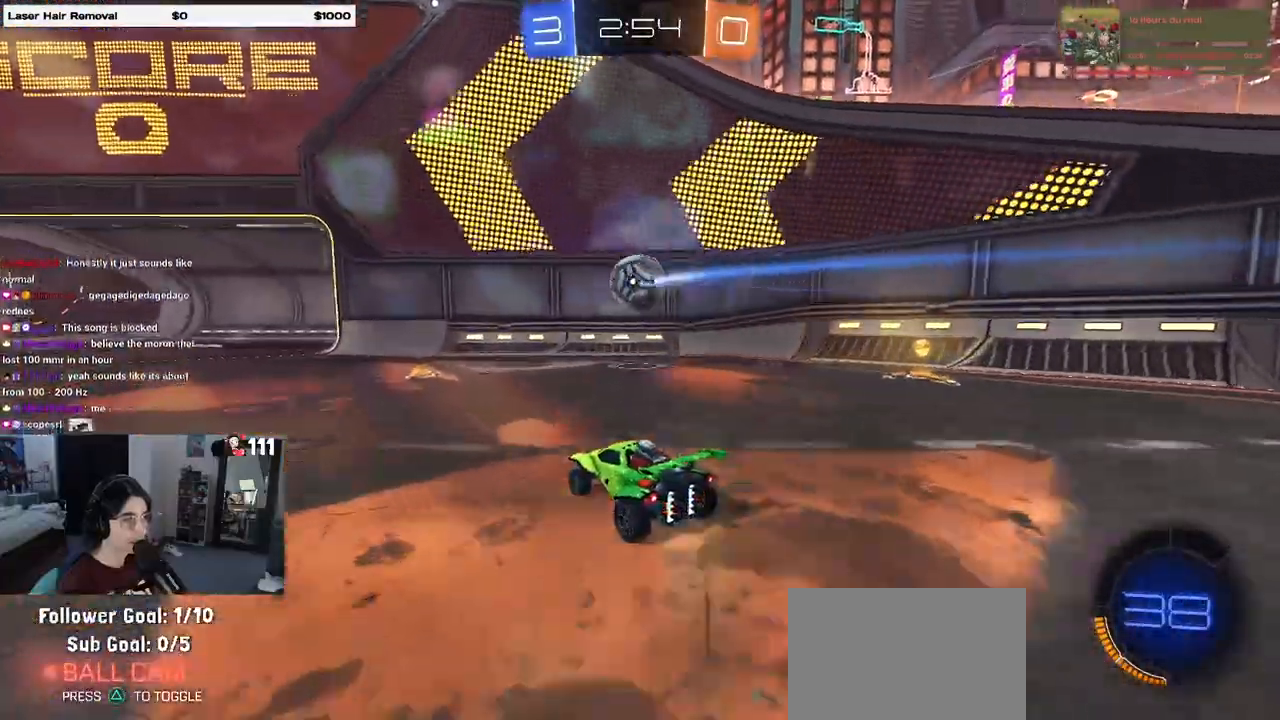
{"buttons": [], "left_stick": "center", "right_stick": "center", "events": [[33, "left_stick", "down-left"], [50, "CROSS", "down"], [183, "CROSS", "up"], [217, "left_stick", "center"], [267, "R1", "down"], [400, "R1", "up"], [400, "R2", "up"]]}
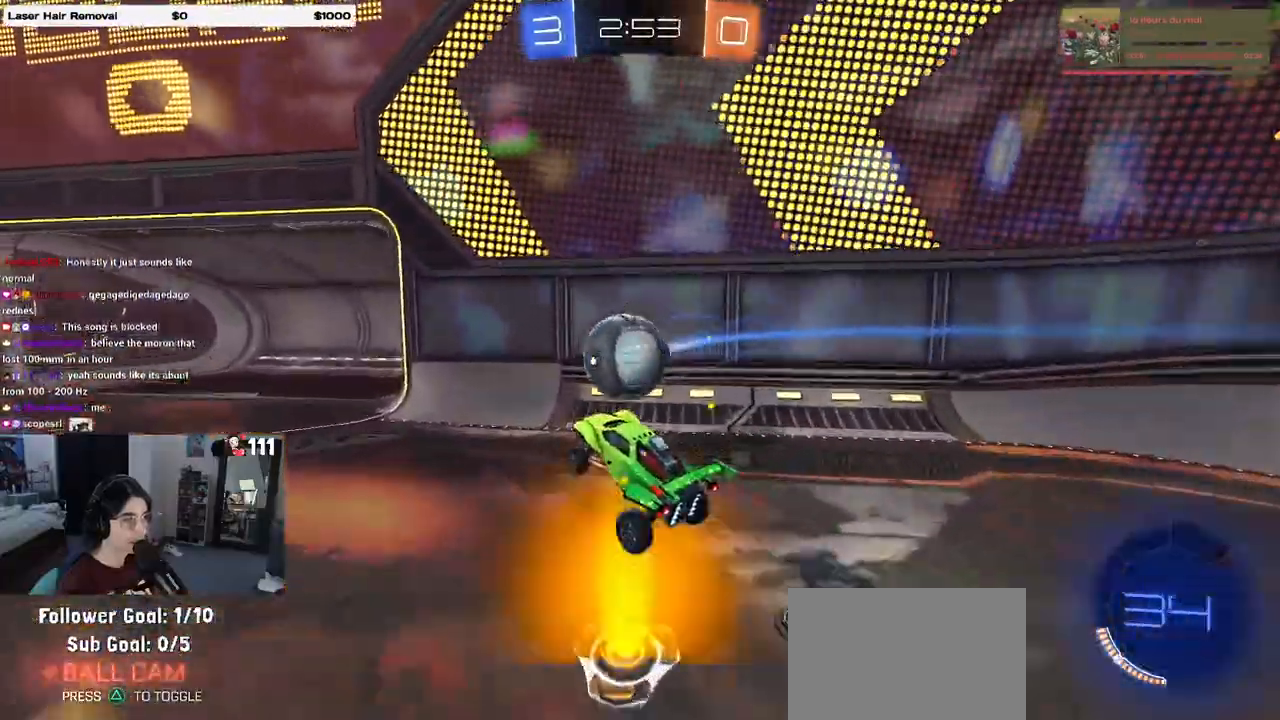
{"buttons": [], "left_stick": "down", "right_stick": "center"}
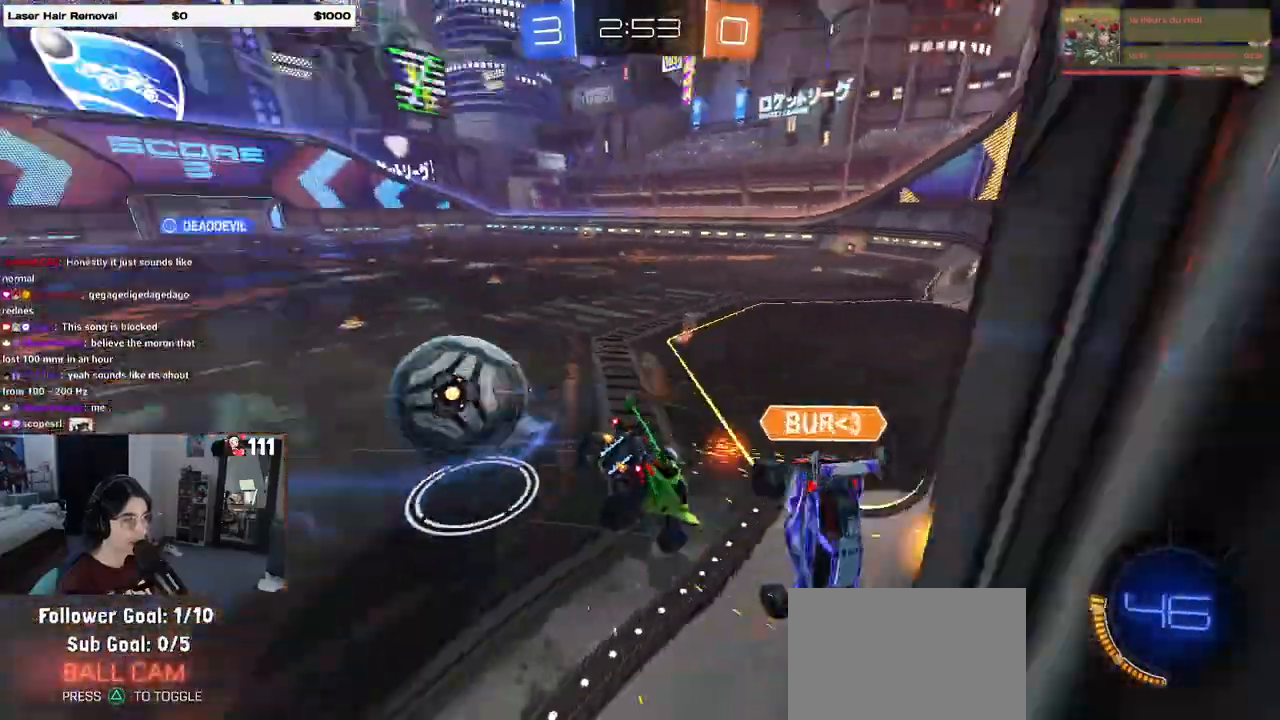
{"buttons": ["R2"], "left_stick": "down-right", "right_stick": "center", "events": [[283, "R2", "down"], [383, "left_stick", "down-right"]]}
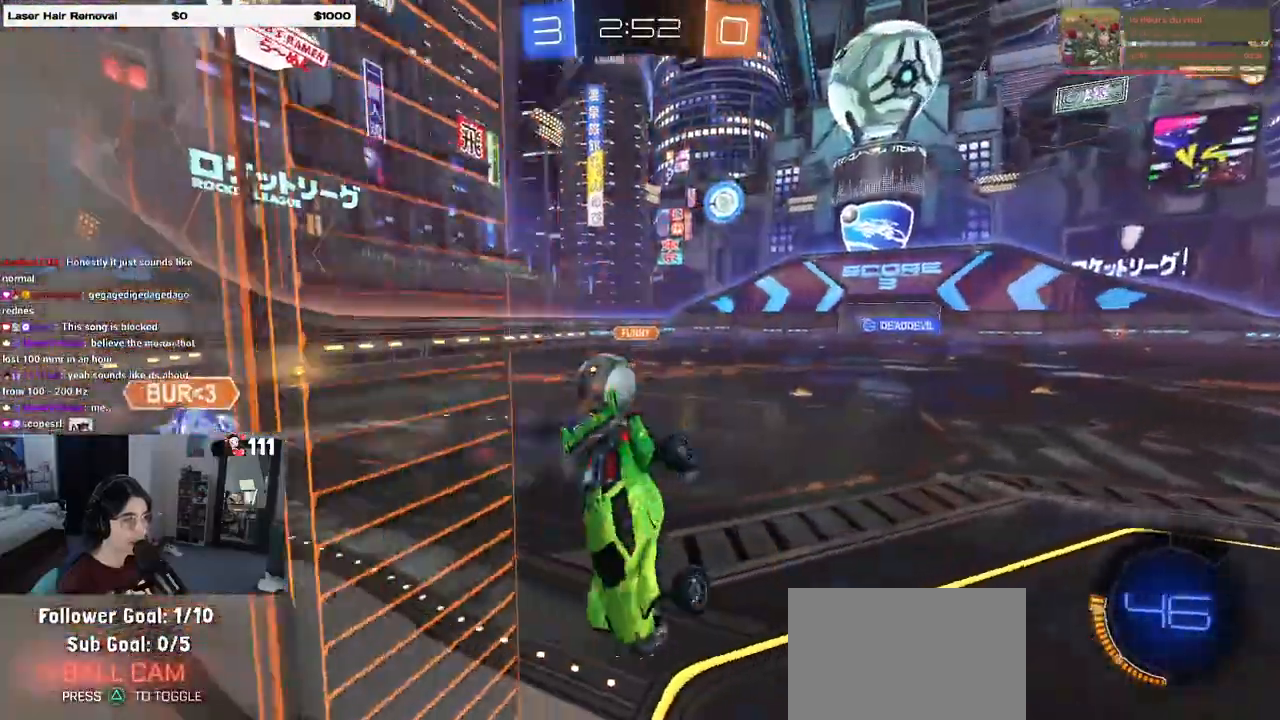
{"buttons": [], "left_stick": "down-right", "right_stick": "center"}
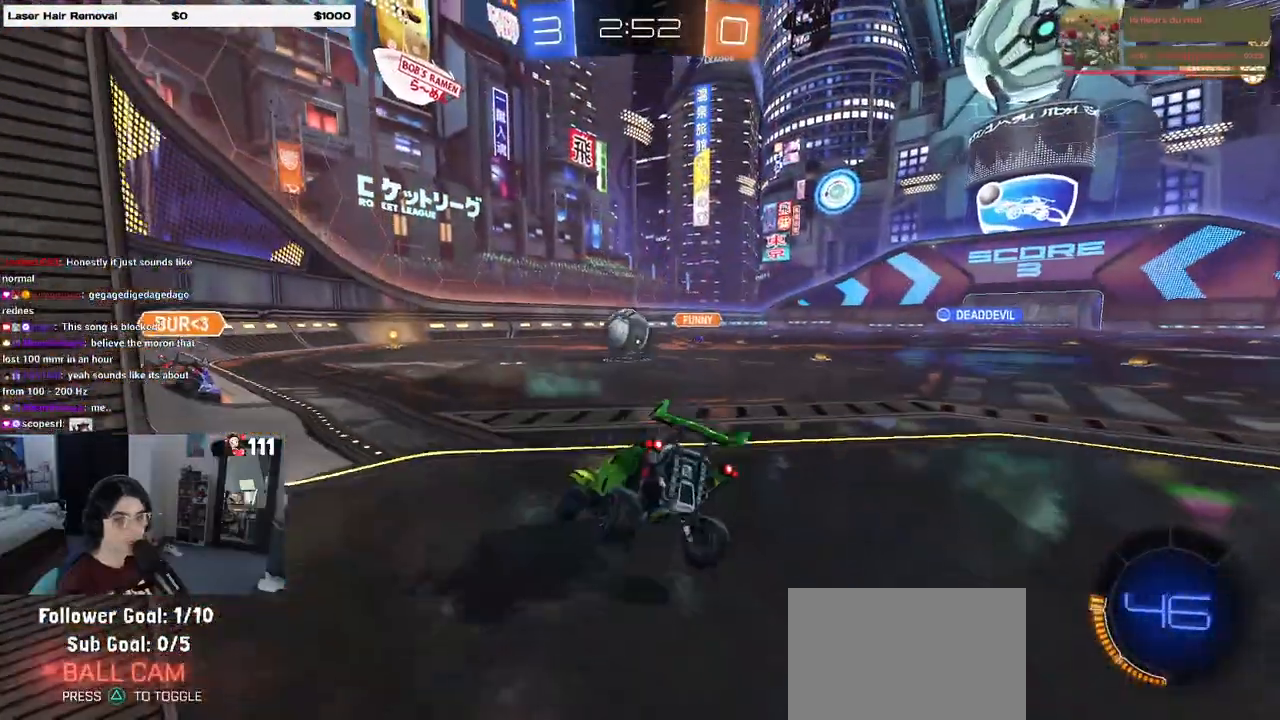
{"buttons": ["L2"], "left_stick": "right", "right_stick": "center", "events": [[17, "L2", "down"], [50, "left_stick", "center"], [183, "left_stick", "right"]]}
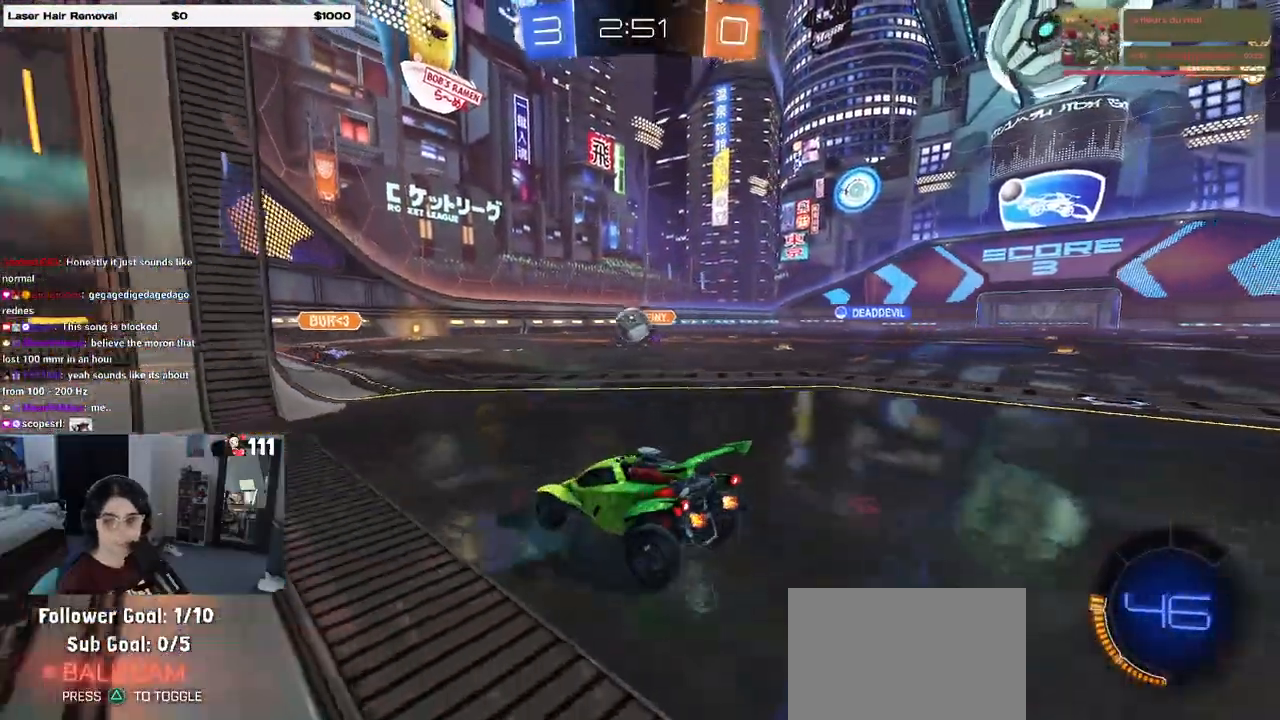
{"buttons": ["L2"], "left_stick": "center", "right_stick": "center", "events": [[483, "left_stick", "center"]]}
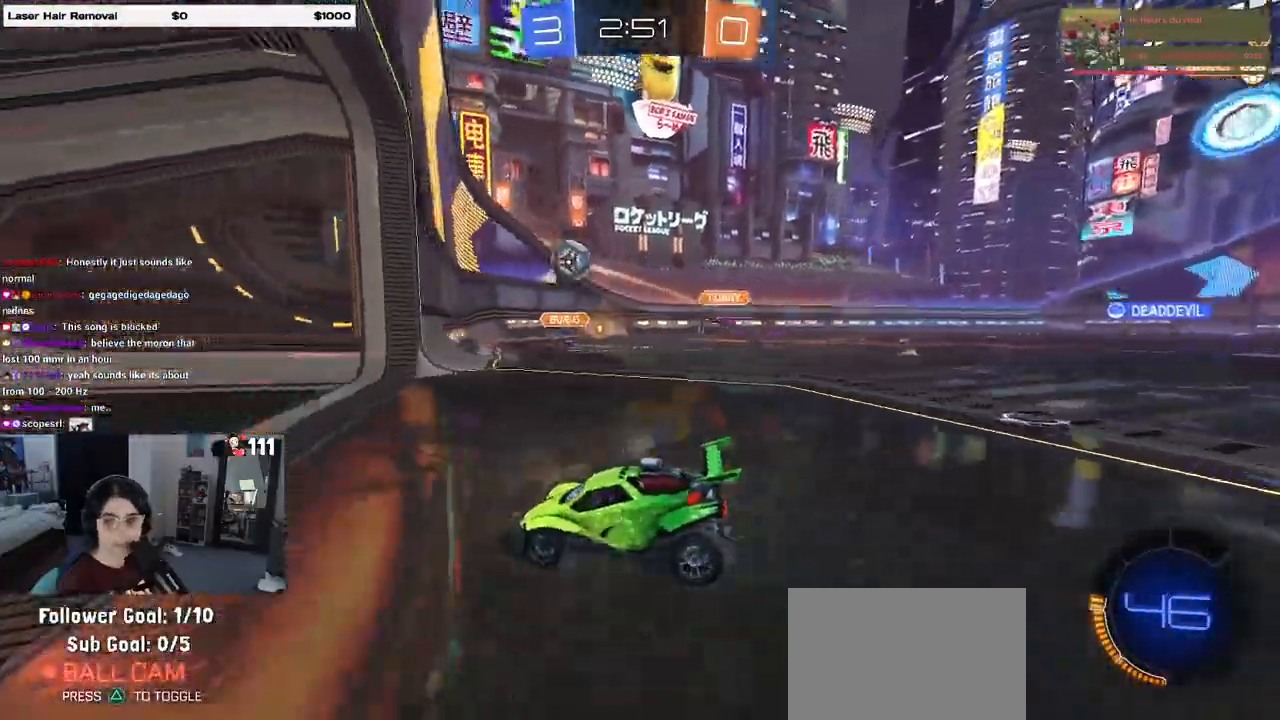
{"buttons": ["TRIANGLE", "L2", "R2"], "left_stick": "center", "right_stick": "center", "events": [[100, "CROSS", "down"], [100, "left_stick", "down"], [200, "CROSS", "up"], [267, "CROSS", "down"], [300, "R2", "down"], [383, "CROSS", "up"], [417, "TRIANGLE", "down"], [483, "left_stick", "center"]]}
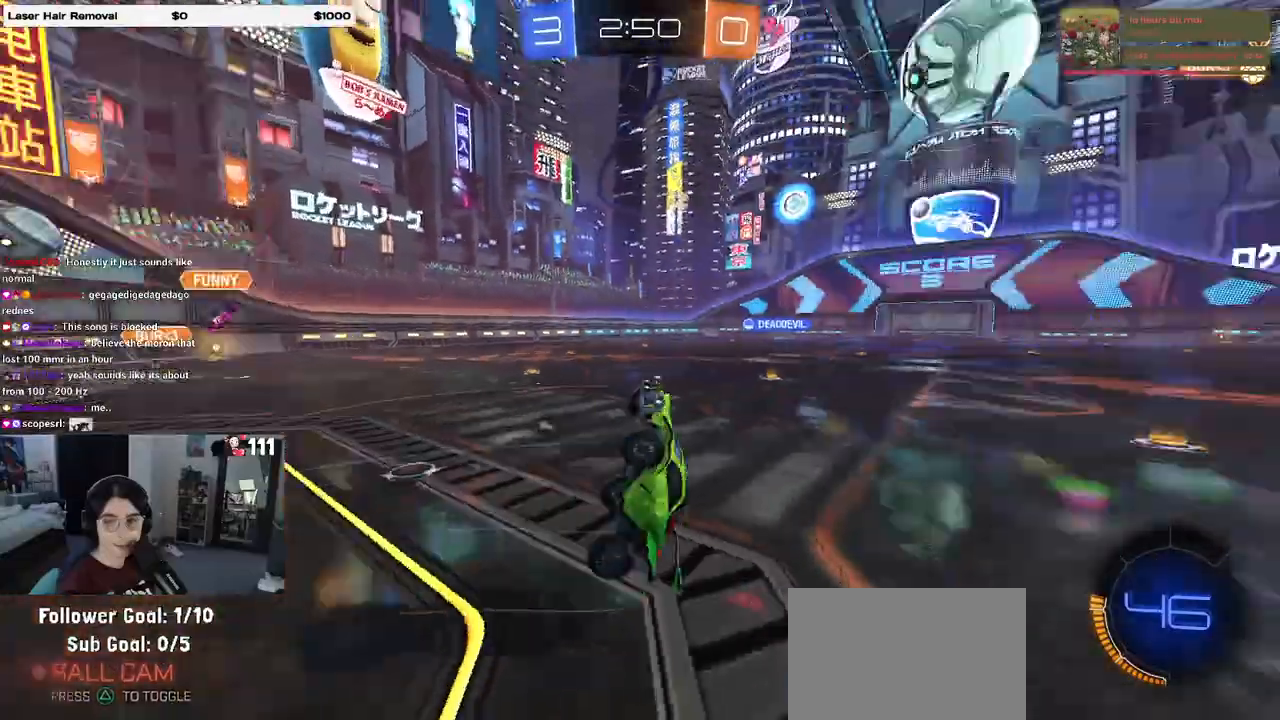
{"buttons": ["L1", "L2", "R1", "R2"], "left_stick": "up", "right_stick": "center", "events": [[33, "TRIANGLE", "up"], [100, "left_stick", "up"], [167, "L1", "down"], [300, "R1", "down"]]}
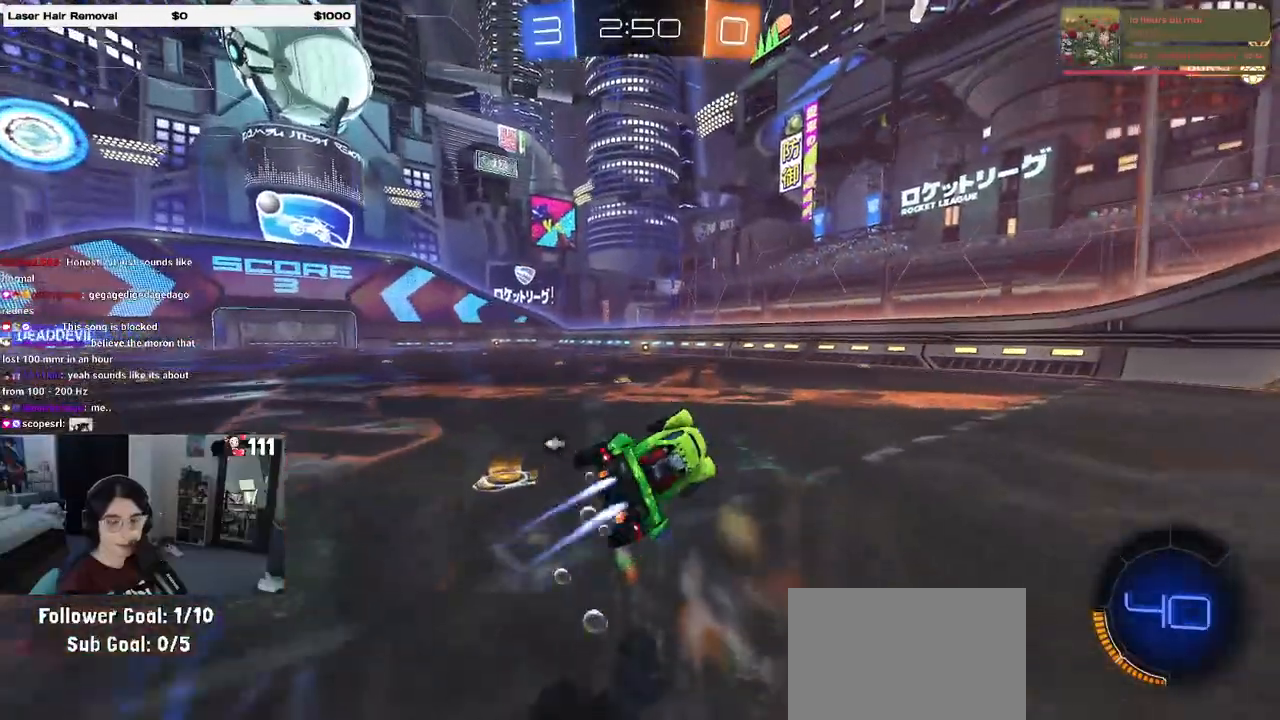
{"buttons": ["R1", "R2"], "left_stick": "right", "right_stick": "center", "events": [[17, "left_stick", "up-left"], [33, "R1", "up"], [83, "L1", "up"], [183, "L2", "up"], [200, "R1", "down"], [233, "left_stick", "center"], [450, "left_stick", "right"]]}
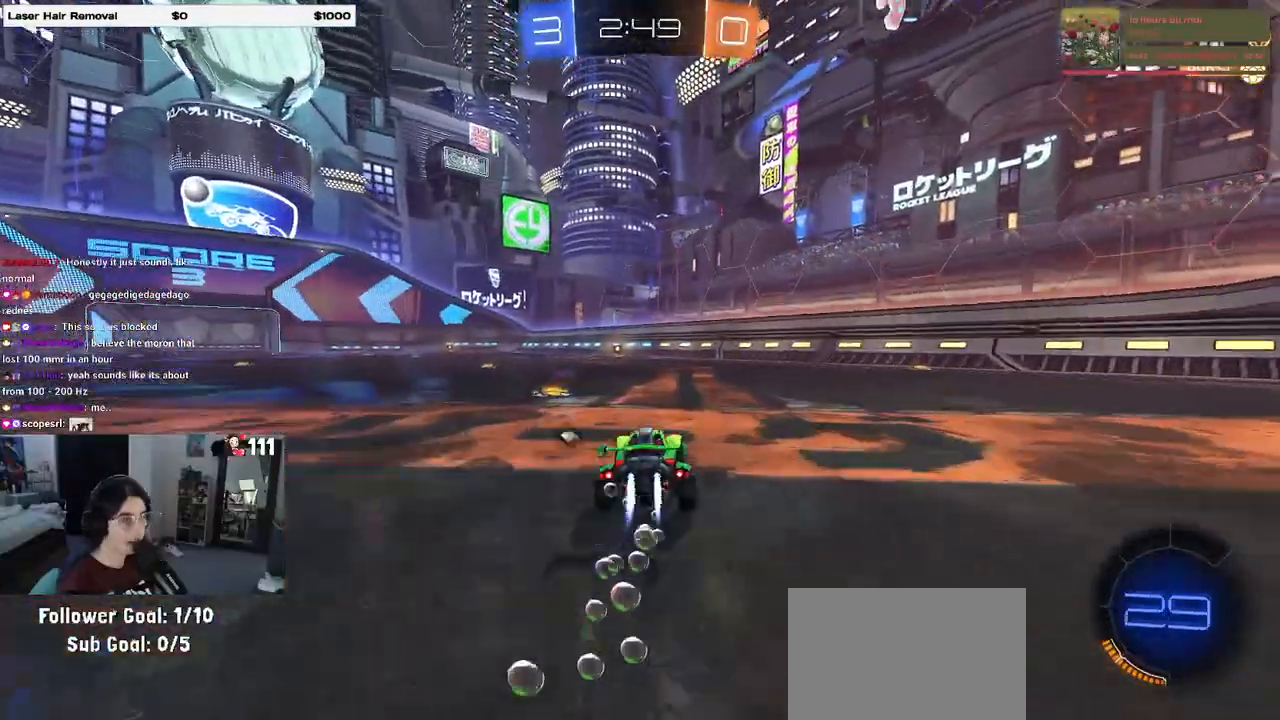
{"buttons": ["SQUARE", "R1", "R2"], "left_stick": "down-left", "right_stick": "center", "events": [[50, "CROSS", "down"], [83, "left_stick", "up"], [133, "CROSS", "up"], [133, "left_stick", "up-left"], [200, "CROSS", "down"], [267, "left_stick", "down"], [317, "CROSS", "up"], [367, "SQUARE", "down"], [433, "left_stick", "down-left"]]}
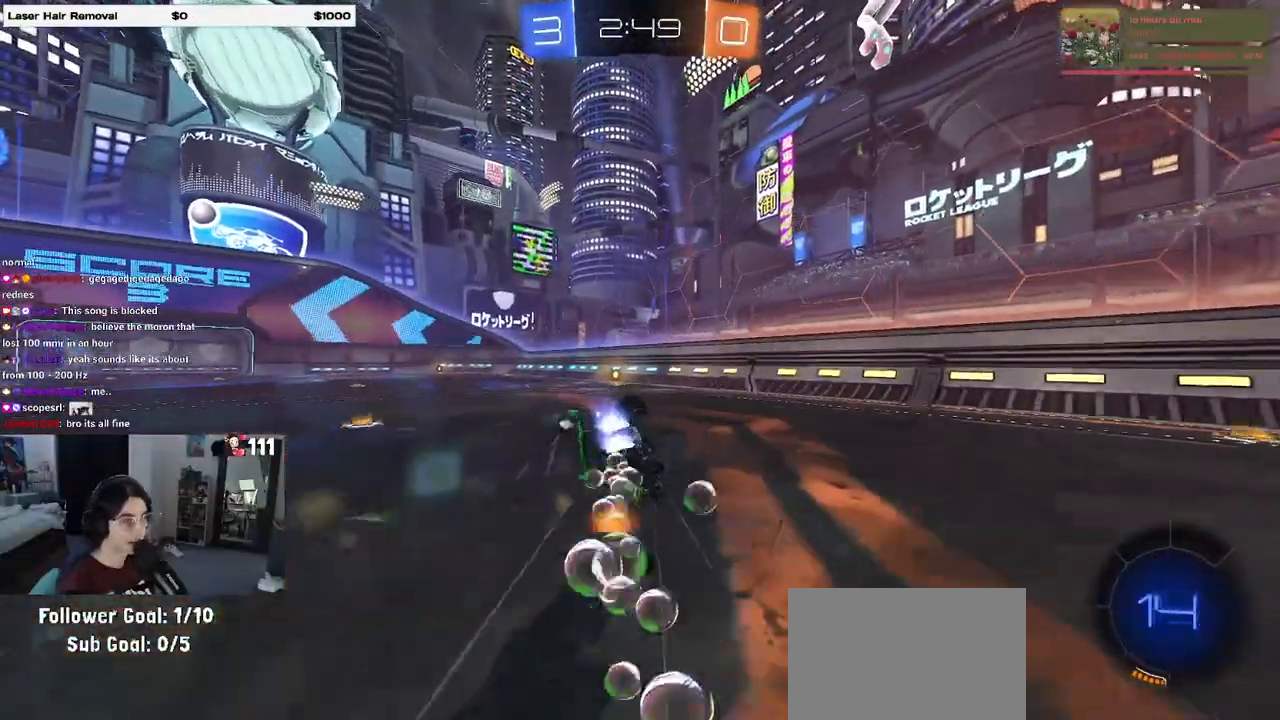
{"buttons": ["SQUARE", "R1", "R2"], "left_stick": "down-left", "right_stick": "center", "events": []}
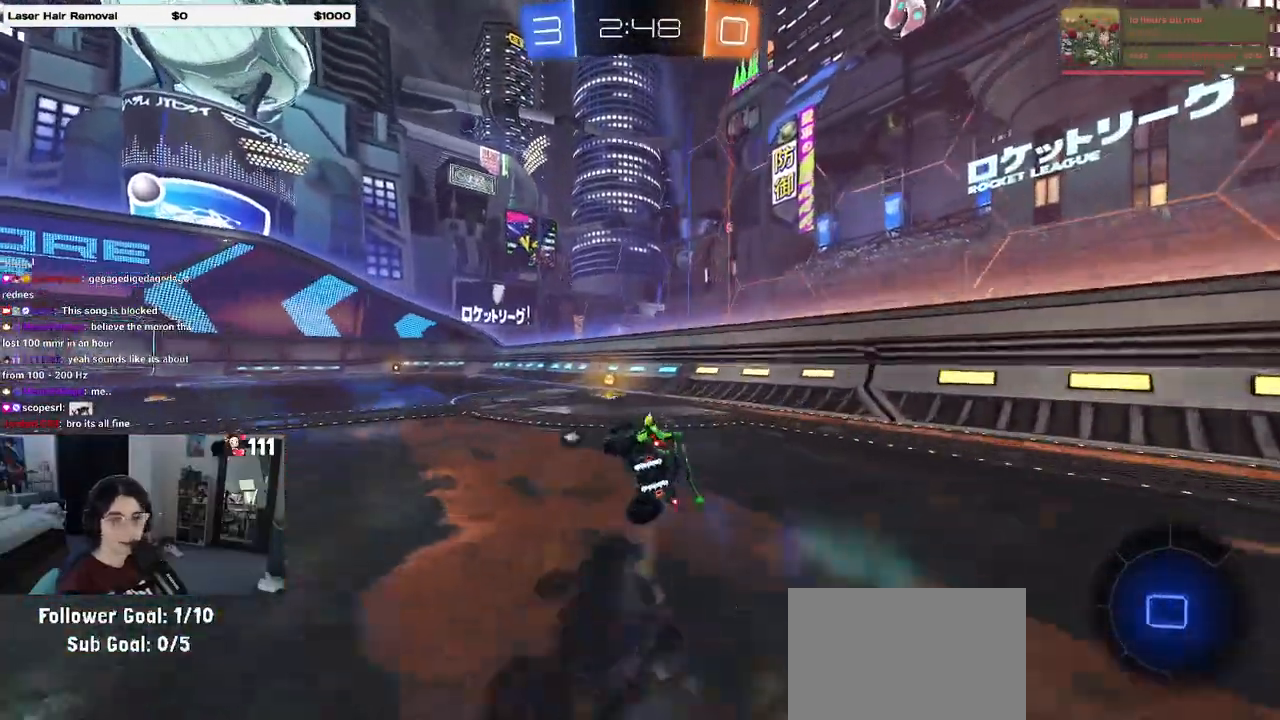
{"buttons": ["R1", "R2"], "left_stick": "left", "right_stick": "center", "events": [[50, "SQUARE", "up"], [83, "left_stick", "center"], [167, "TRIANGLE", "down"], [283, "TRIANGLE", "up"], [350, "left_stick", "left"]]}
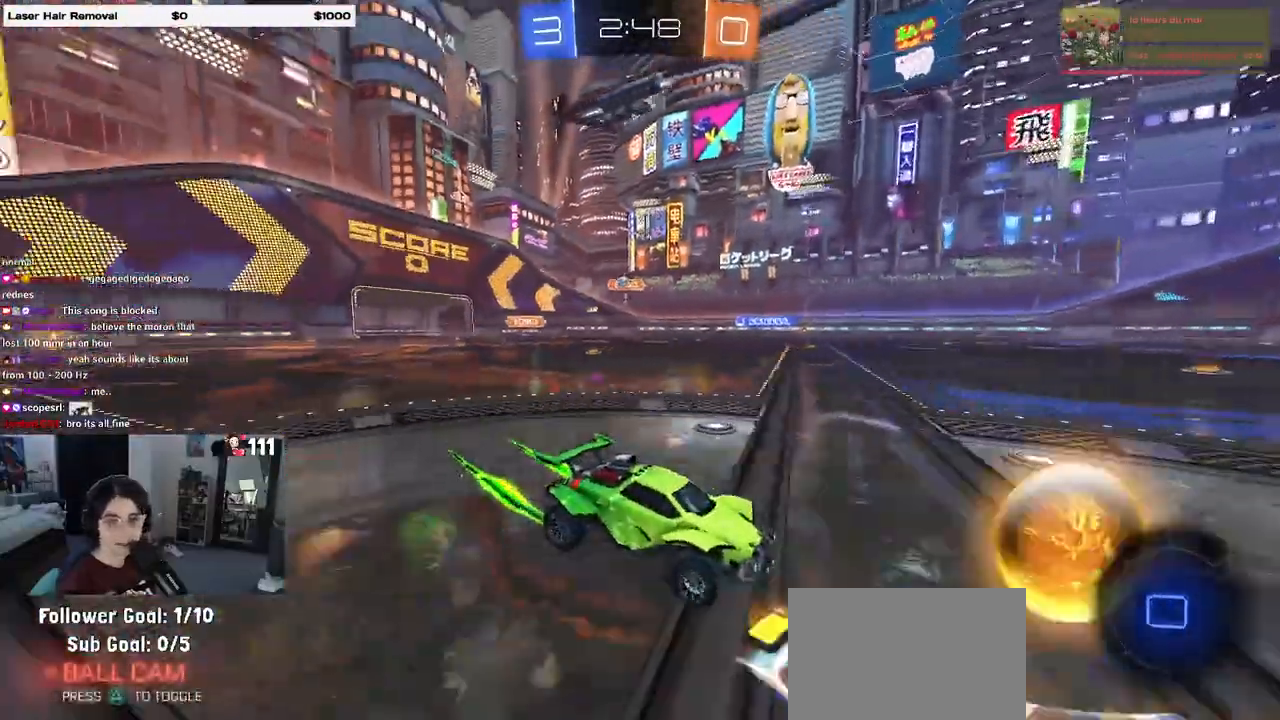
{"buttons": ["R2"], "left_stick": "center", "right_stick": "center", "events": [[250, "left_stick", "center"], [483, "R1", "up"]]}
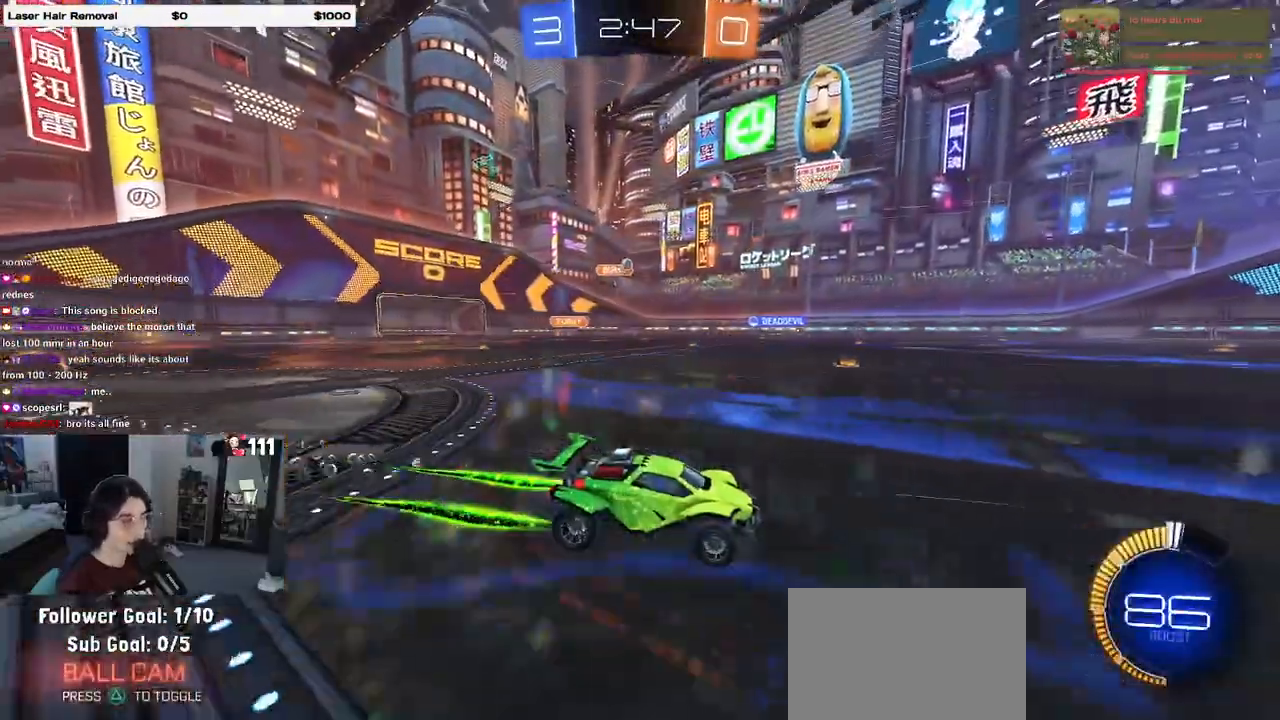
{"buttons": ["R2"], "left_stick": "center", "right_stick": "center", "events": []}
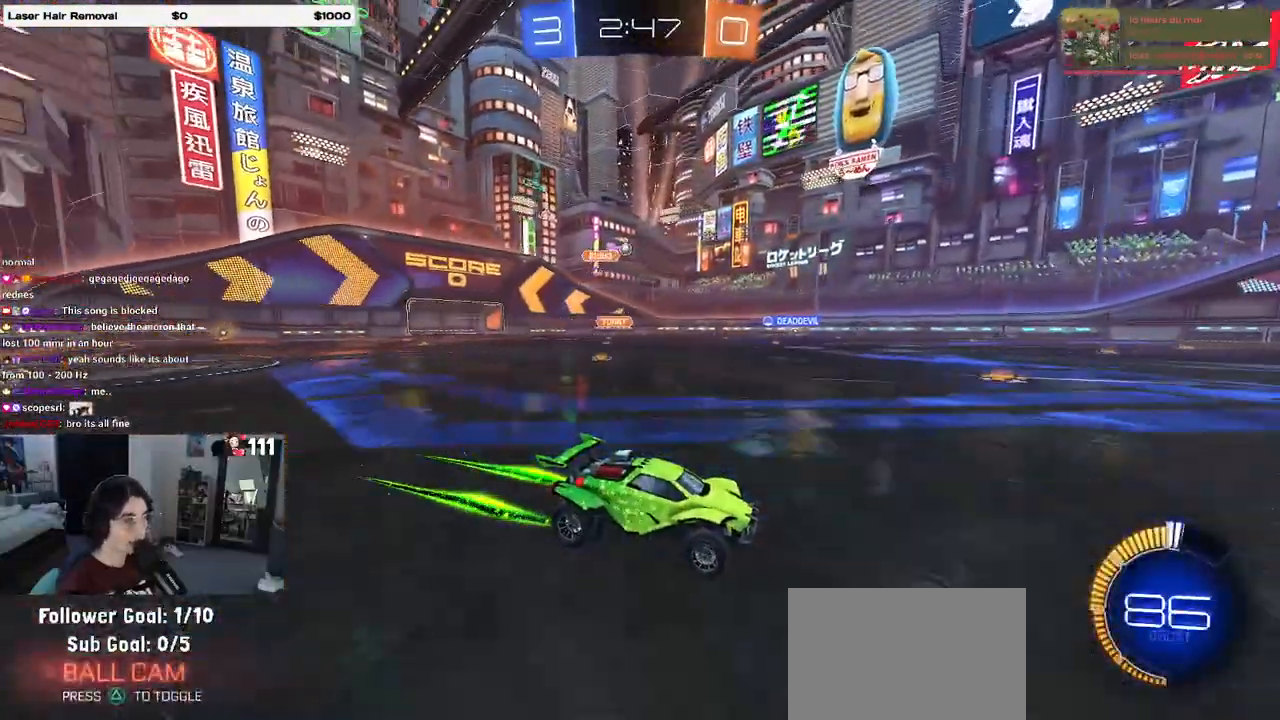
{"buttons": ["SQUARE", "R2"], "left_stick": "left", "right_stick": "center", "events": [[133, "left_stick", "right"], [333, "left_stick", "center"], [383, "left_stick", "left"], [467, "SQUARE", "down"]]}
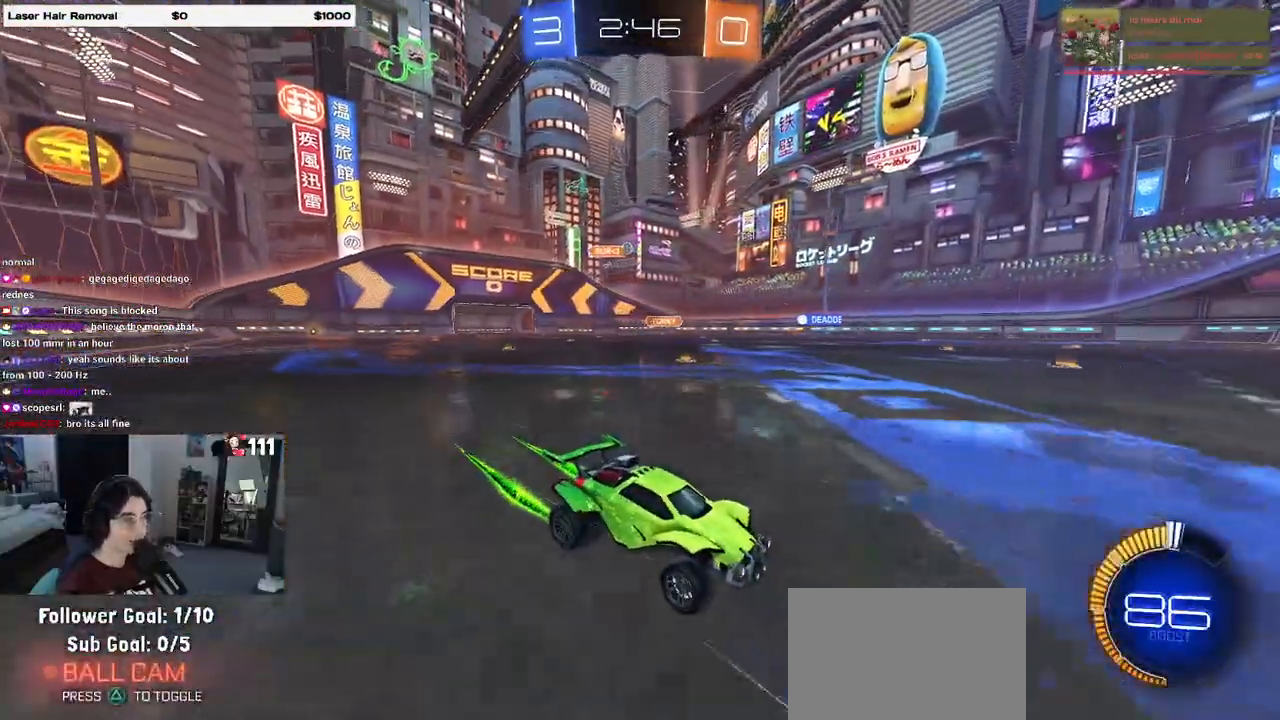
{"buttons": ["R2"], "left_stick": "left", "right_stick": "center", "events": [[67, "SQUARE", "up"], [83, "left_stick", "center"], [183, "R2", "up"], [233, "left_stick", "right"], [267, "L2", "down"], [367, "left_stick", "center"], [467, "left_stick", "left"], [483, "R2", "down"], [500, "L2", "up"]]}
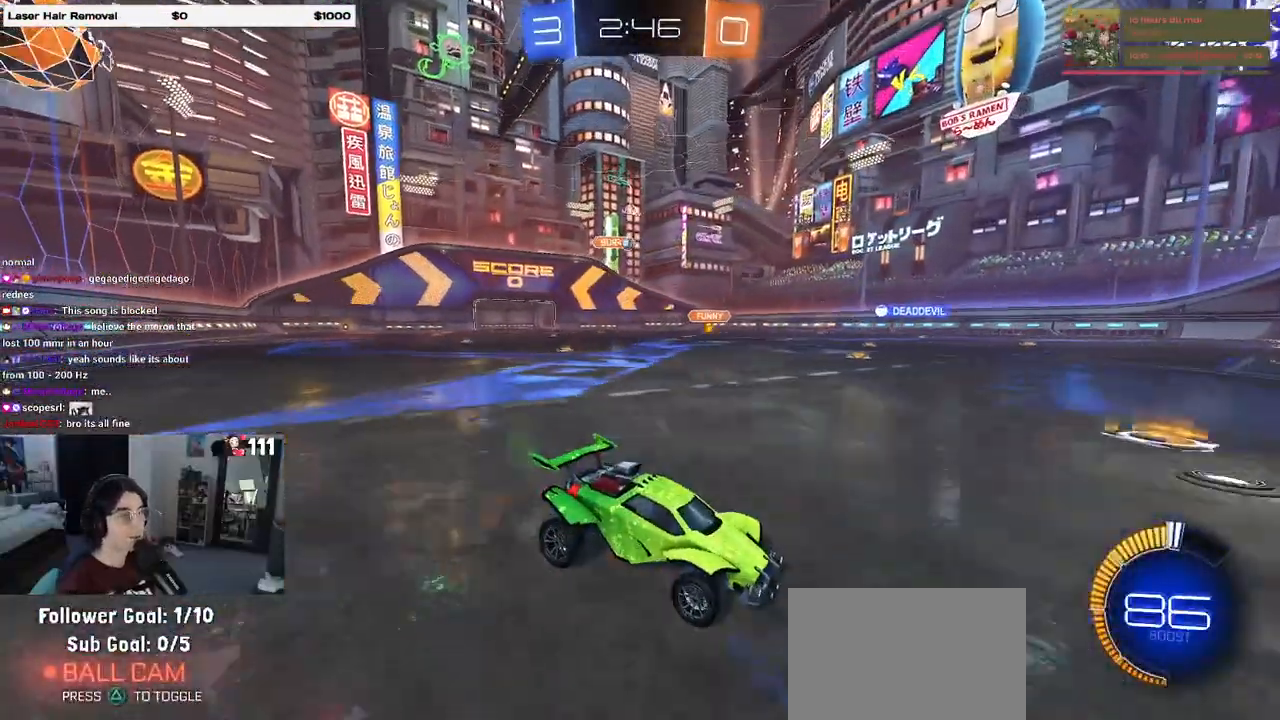
{"buttons": ["R2"], "left_stick": "left", "right_stick": "center", "events": []}
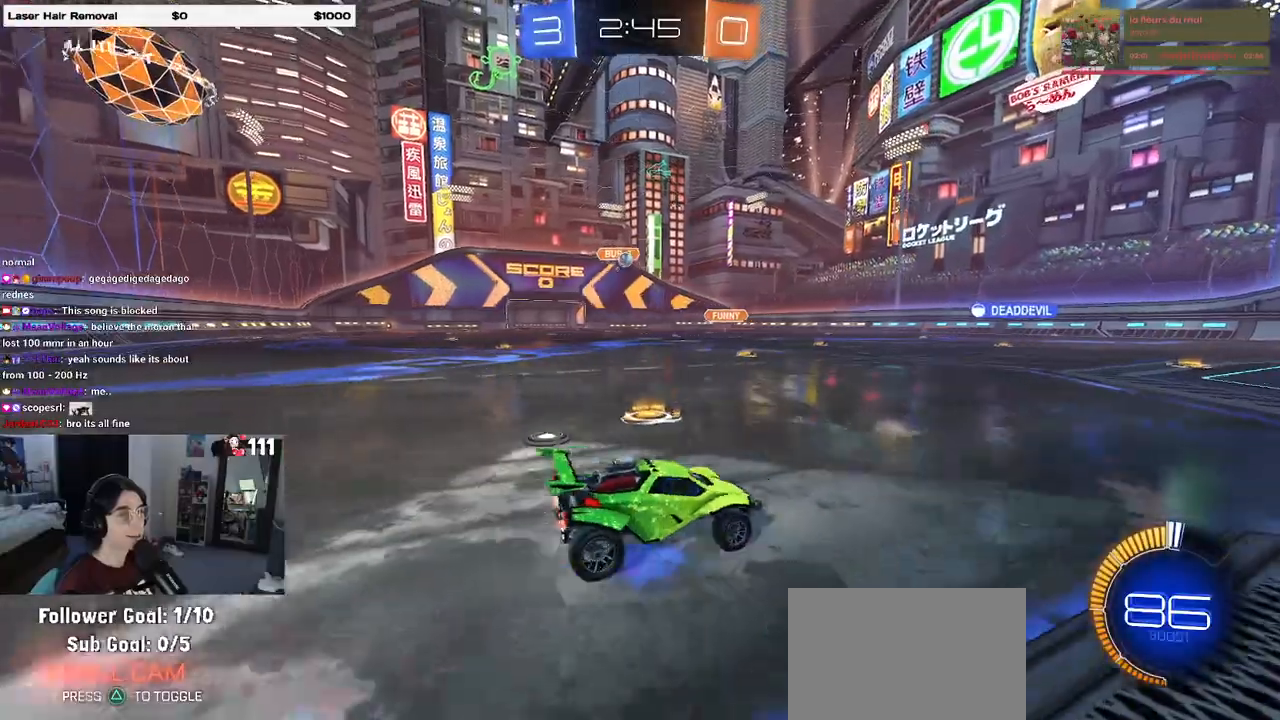
{"buttons": ["R2"], "left_stick": "center", "right_stick": "center", "events": [[100, "left_stick", "center"], [267, "left_stick", "left"], [450, "left_stick", "center"]]}
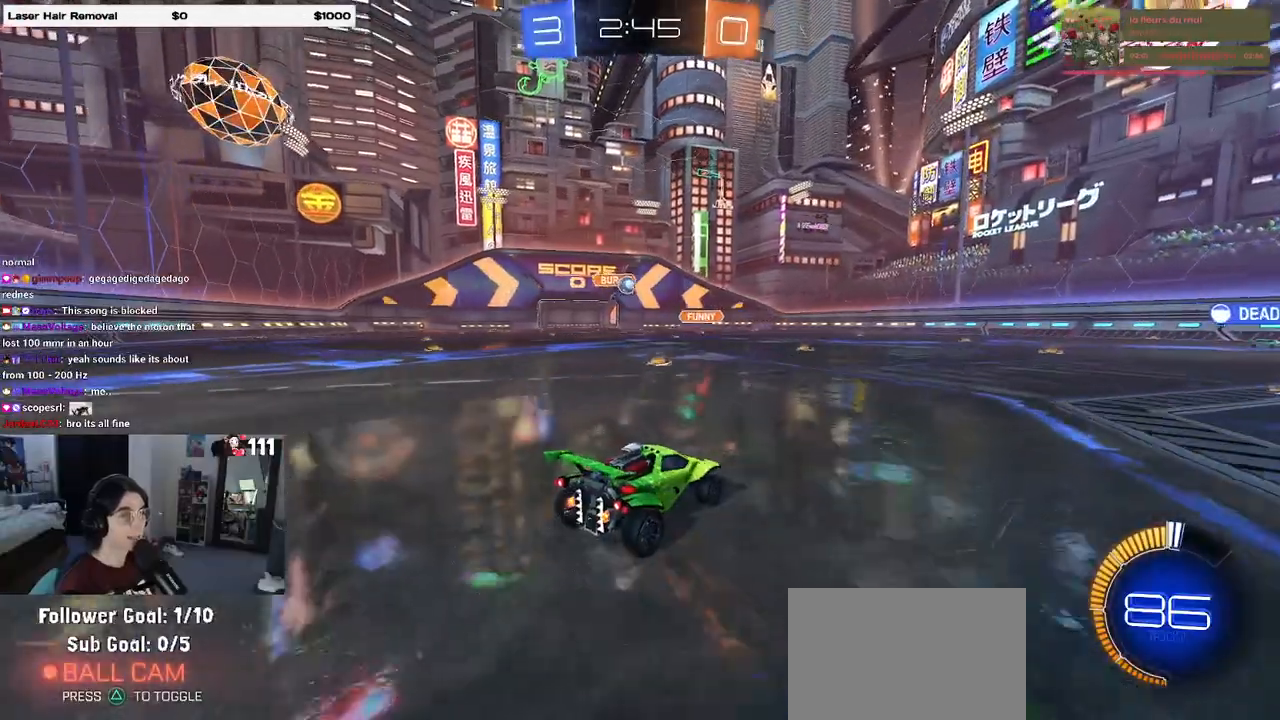
{"buttons": ["R2"], "left_stick": "left", "right_stick": "center", "events": [[150, "left_stick", "left"], [350, "left_stick", "center"], [483, "left_stick", "left"]]}
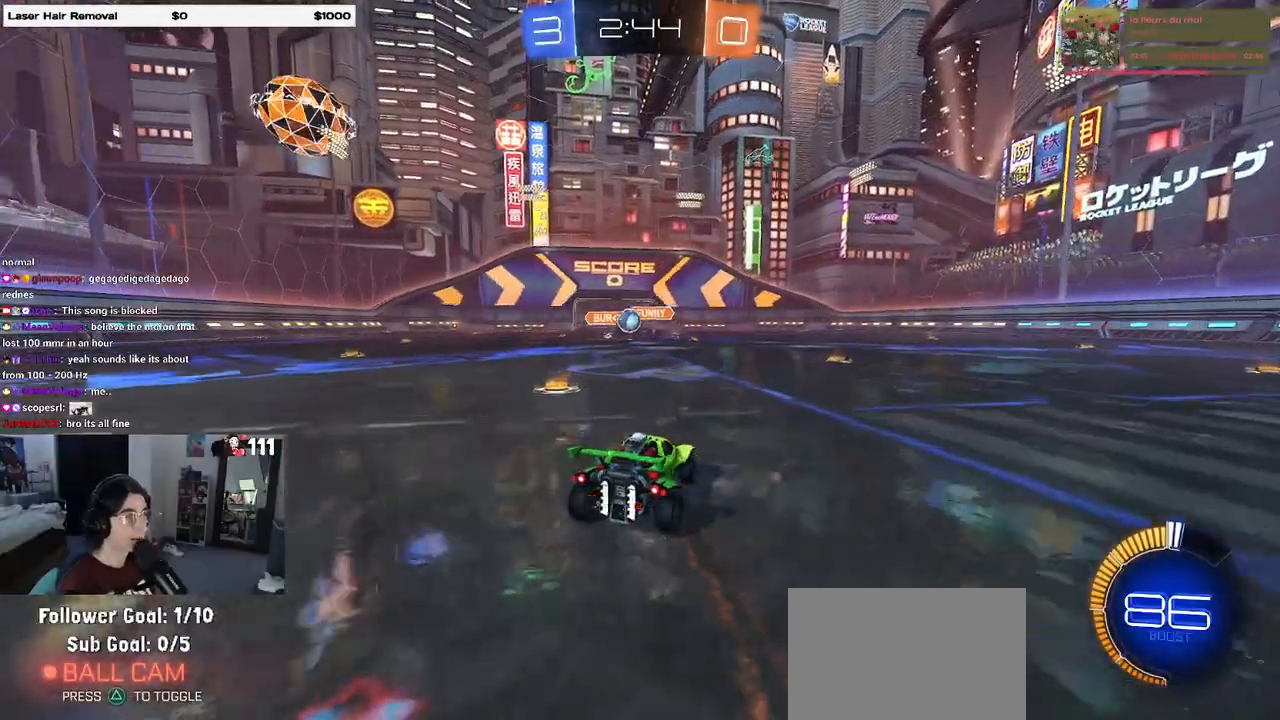
{"buttons": ["R2"], "left_stick": "left", "right_stick": "center", "events": [[200, "left_stick", "center"], [283, "left_stick", "left"]]}
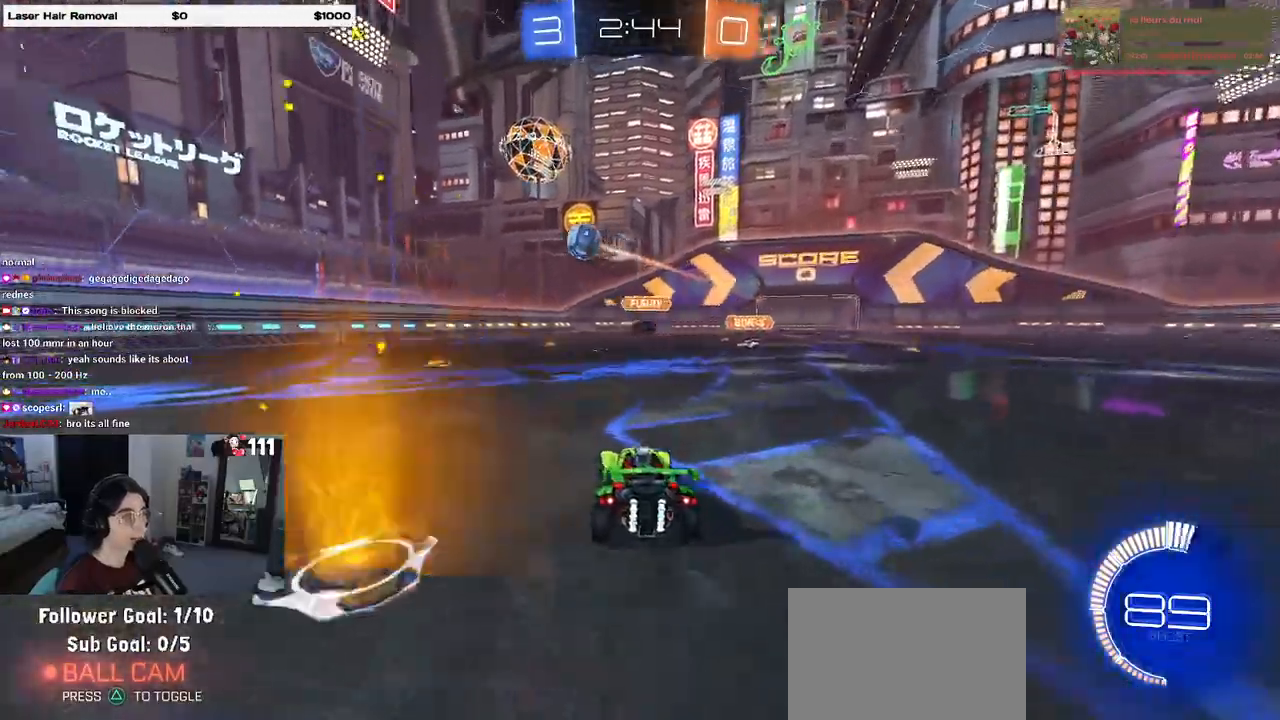
{"buttons": ["L2"], "left_stick": "left", "right_stick": "center", "events": [[350, "R2", "up"], [367, "L2", "down"]]}